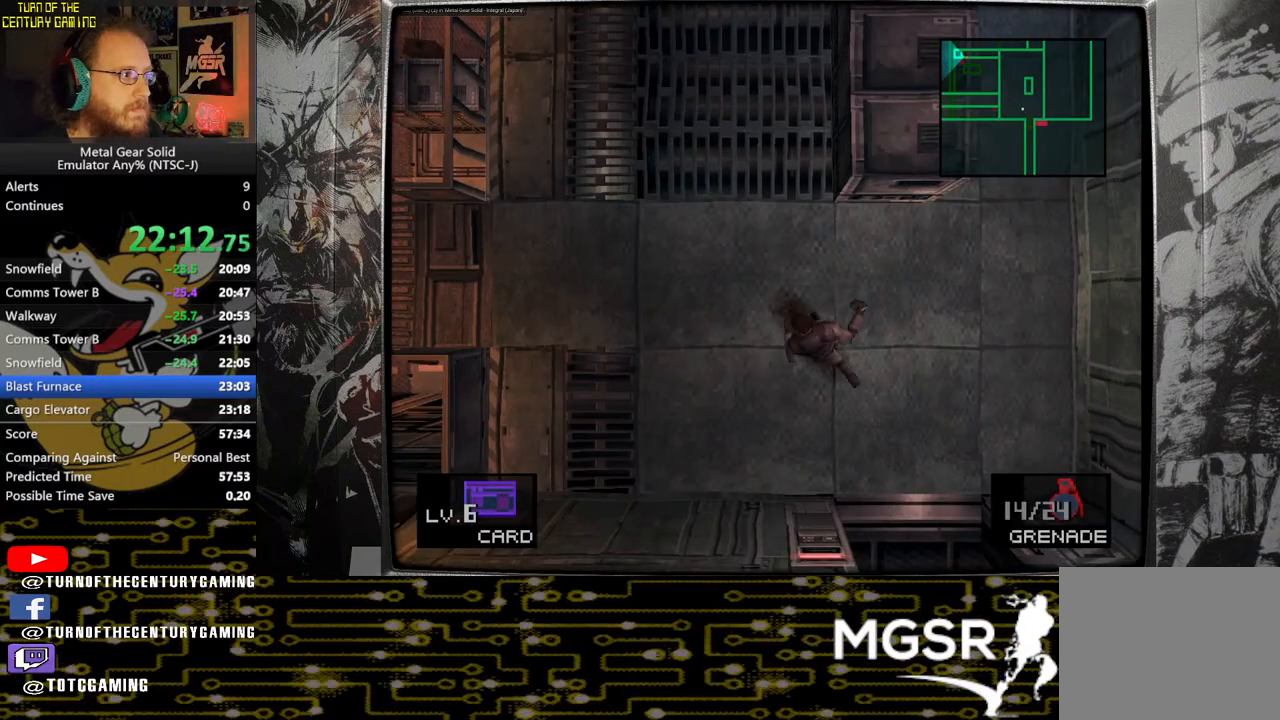
Gameplay with a controller (PlayStation layout); each line is a JSON object with the inputs held at the frame after it. "events" lists button and stick changes between this image and that frame as [ms after this image, input, new state], when the widget could be followed in between.
{"buttons": [], "left_stick": "left", "right_stick": "center", "events": []}
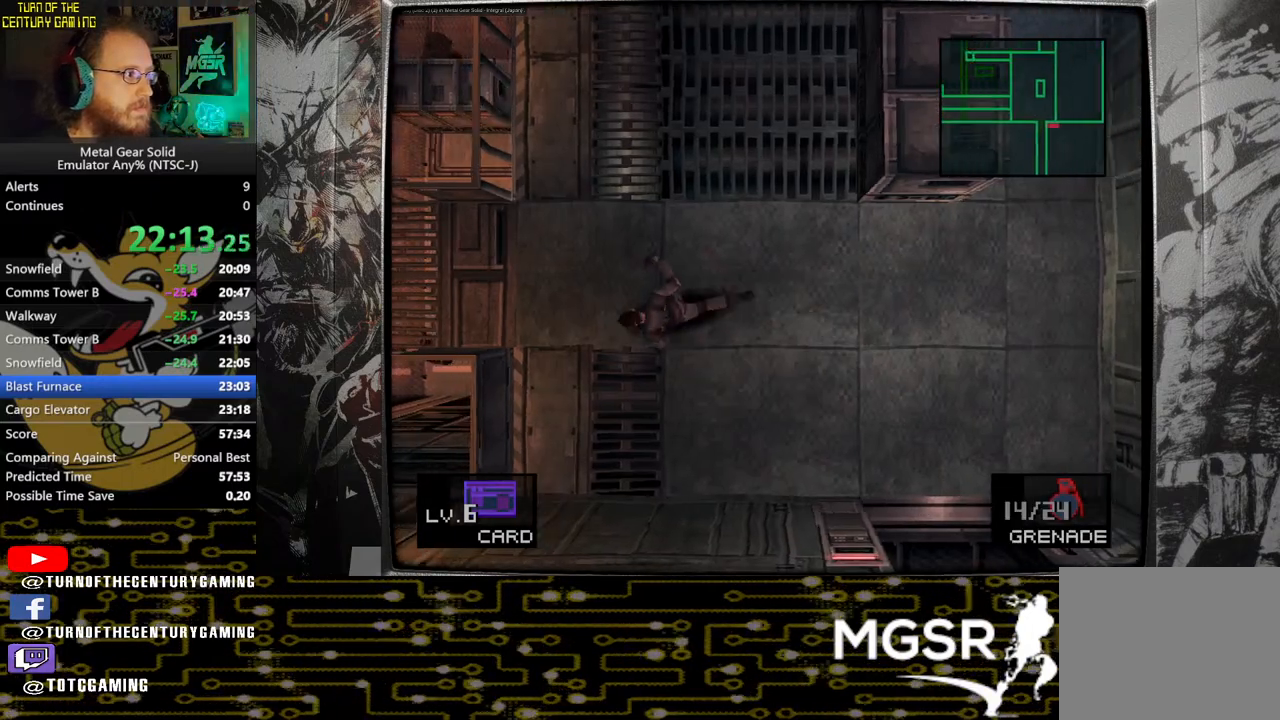
{"buttons": ["DPAD_LEFT"], "left_stick": "center", "right_stick": "center", "events": [[267, "DPAD_LEFT", "down"], [367, "left_stick", "center"]]}
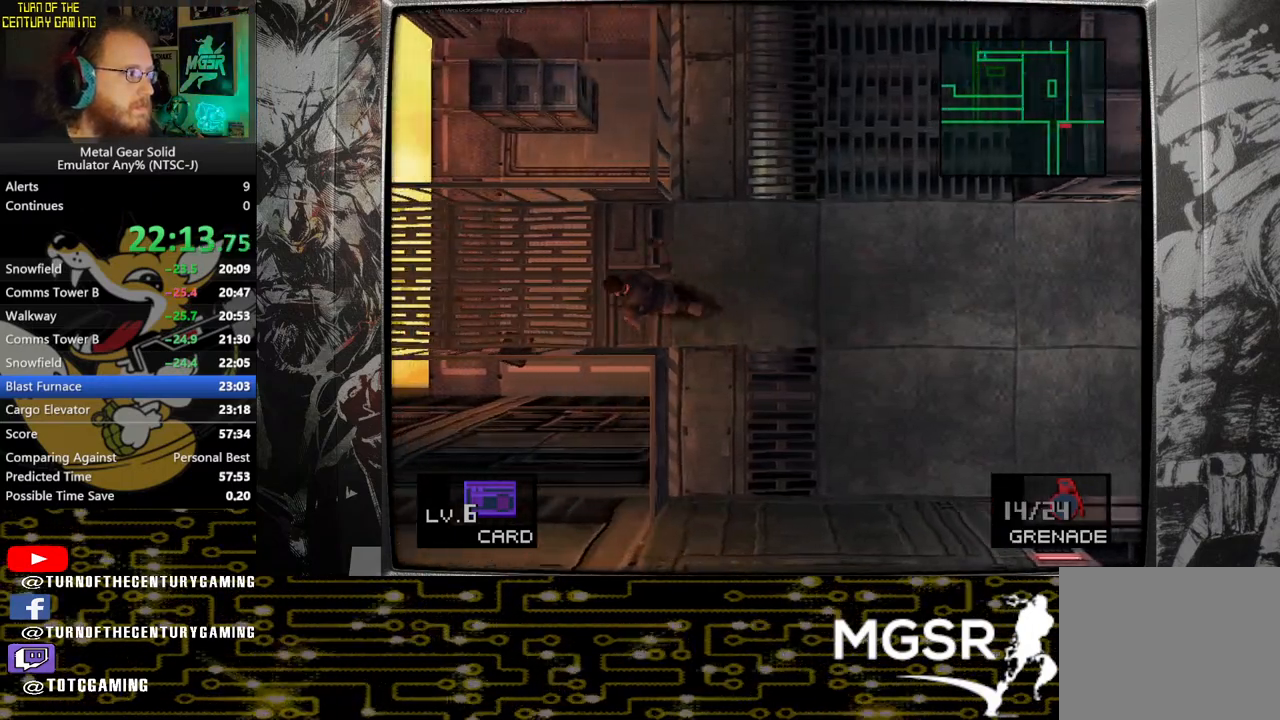
{"buttons": ["SQUARE", "DPAD_LEFT"], "left_stick": "center", "right_stick": "center", "events": [[367, "SQUARE", "down"]]}
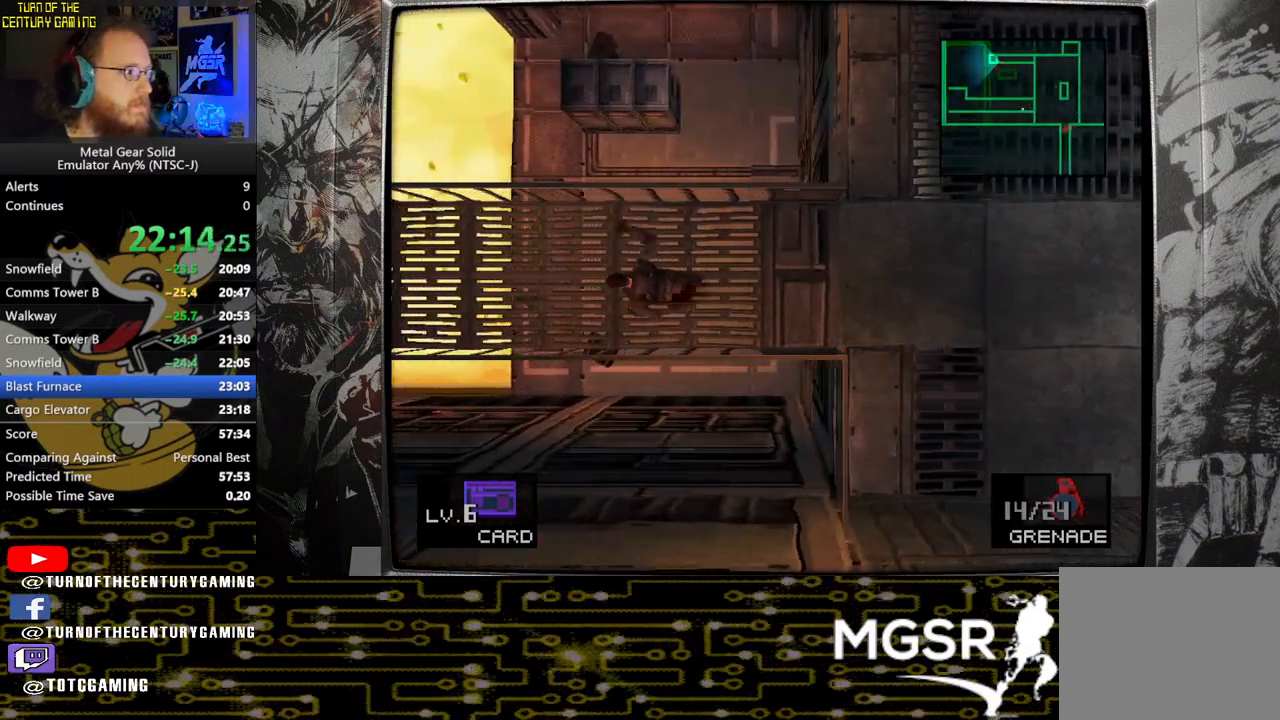
{"buttons": ["SQUARE", "DPAD_LEFT"], "left_stick": "center", "right_stick": "center", "events": []}
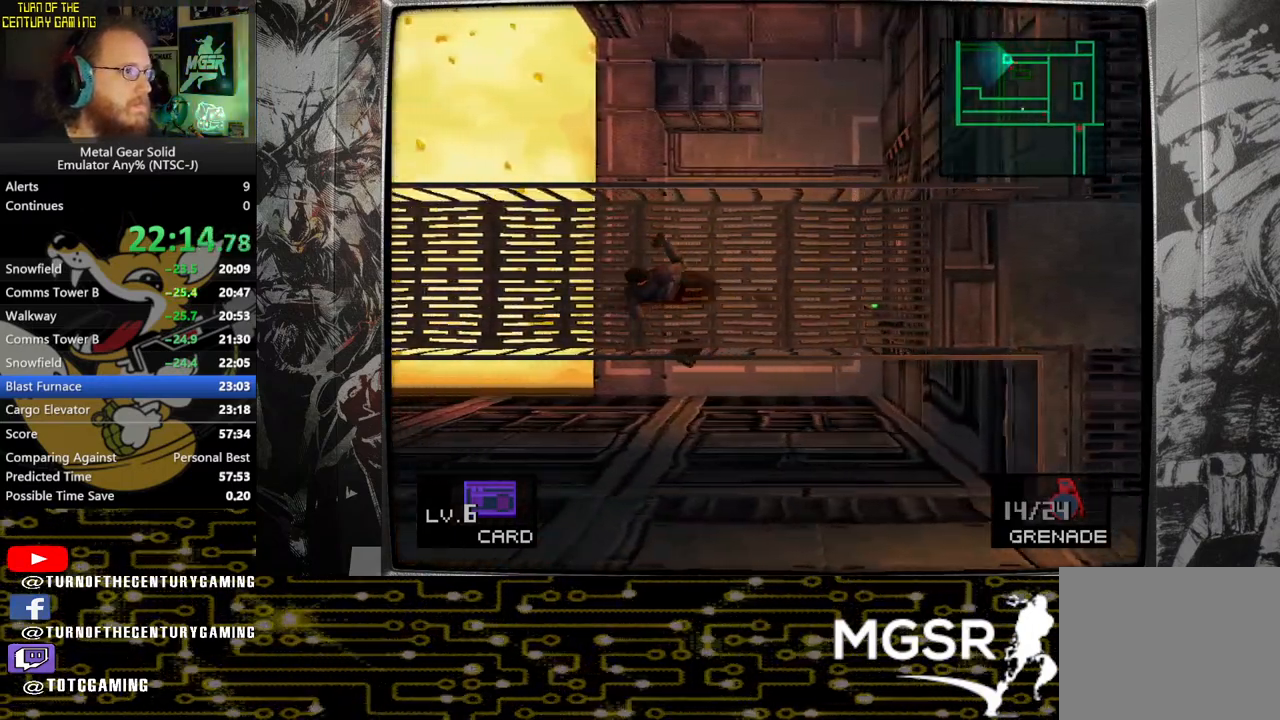
{"buttons": ["SQUARE", "DPAD_LEFT"], "left_stick": "center", "right_stick": "center", "events": []}
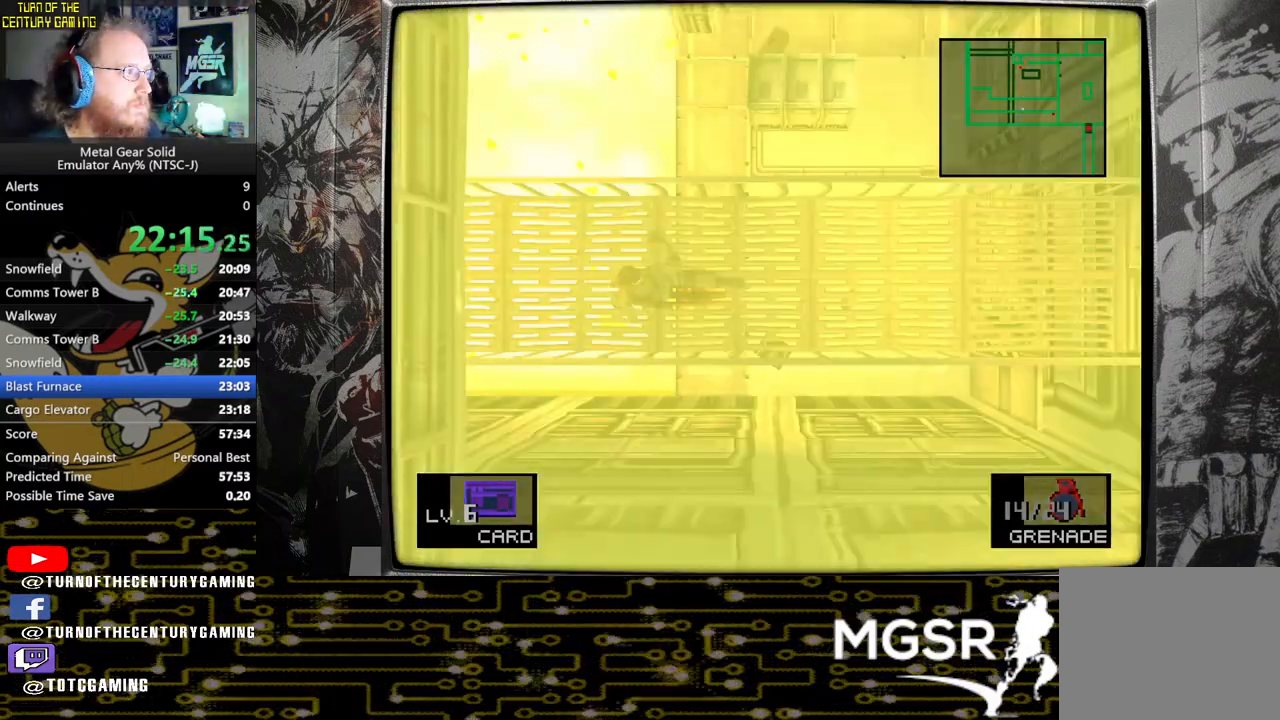
{"buttons": ["SQUARE", "DPAD_LEFT"], "left_stick": "center", "right_stick": "center", "events": []}
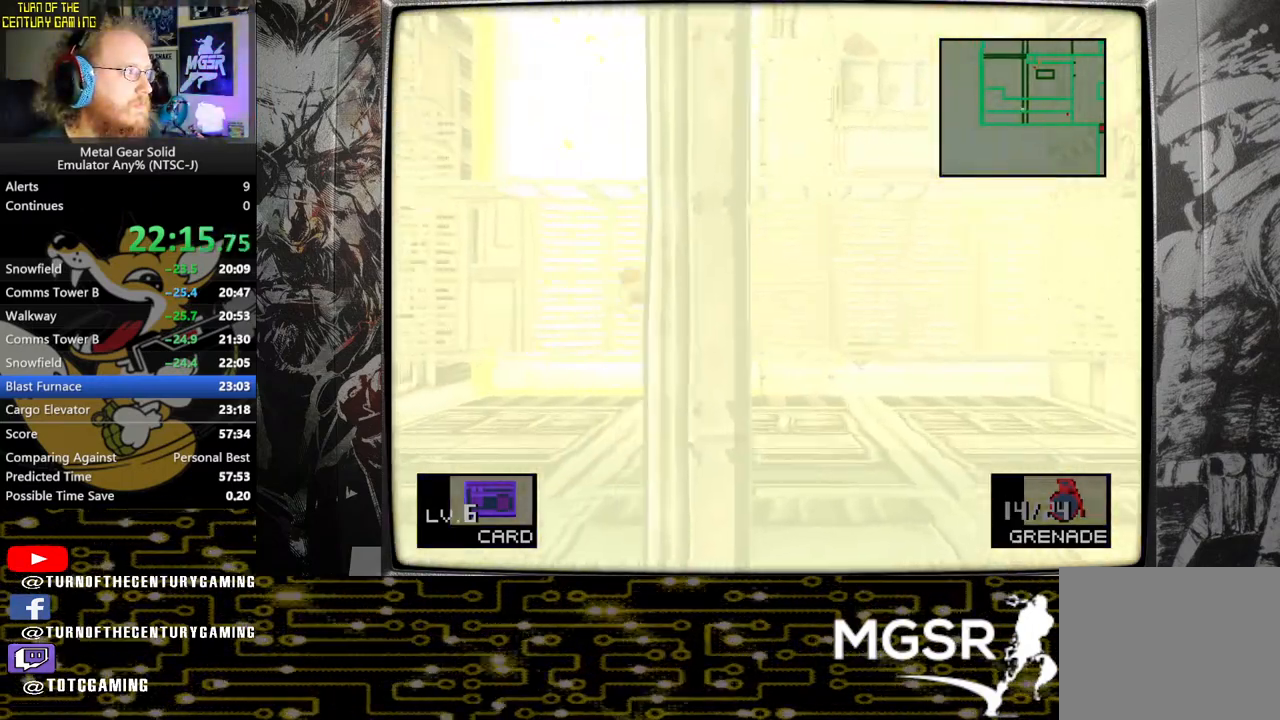
{"buttons": ["SQUARE", "DPAD_LEFT"], "left_stick": "center", "right_stick": "center", "events": []}
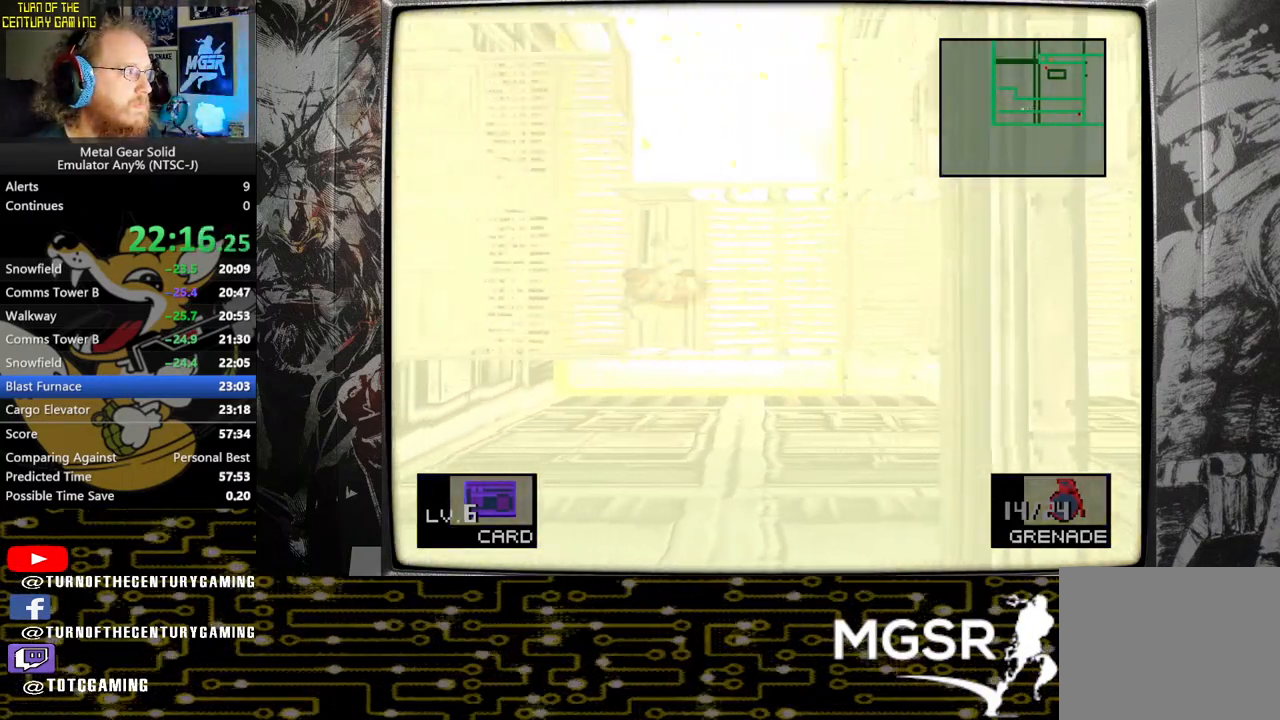
{"buttons": ["SQUARE", "DPAD_UP"], "left_stick": "center", "right_stick": "center", "events": [[417, "DPAD_UP", "down"], [500, "DPAD_LEFT", "up"]]}
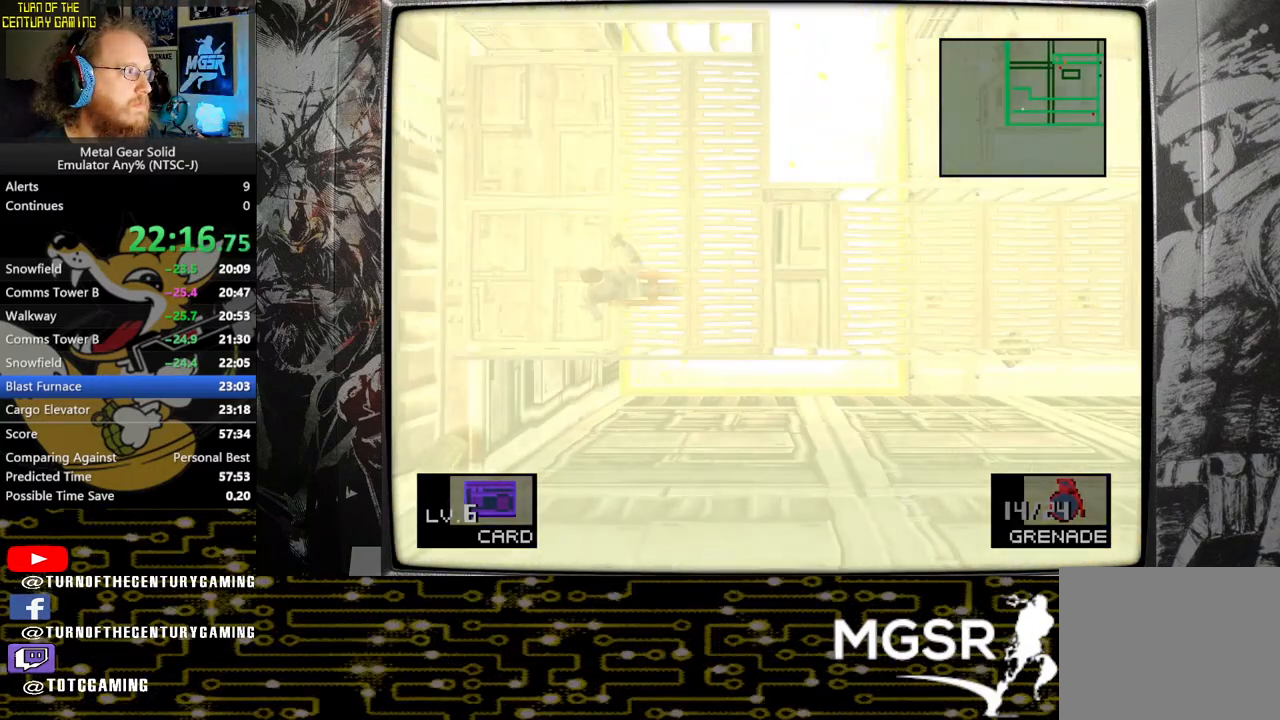
{"buttons": ["DPAD_UP"], "left_stick": "center", "right_stick": "center", "events": [[233, "SQUARE", "up"]]}
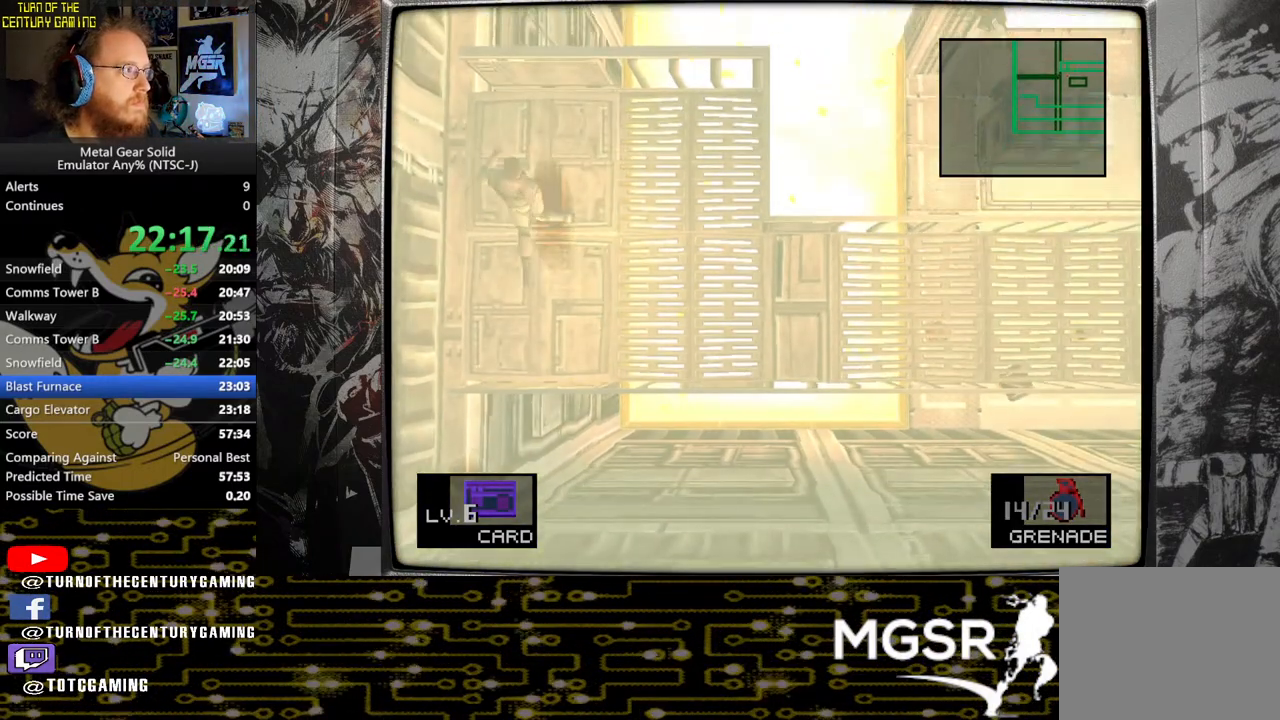
{"buttons": ["DPAD_LEFT"], "left_stick": "center", "right_stick": "center", "events": [[117, "DPAD_UP", "up"], [383, "DPAD_LEFT", "down"]]}
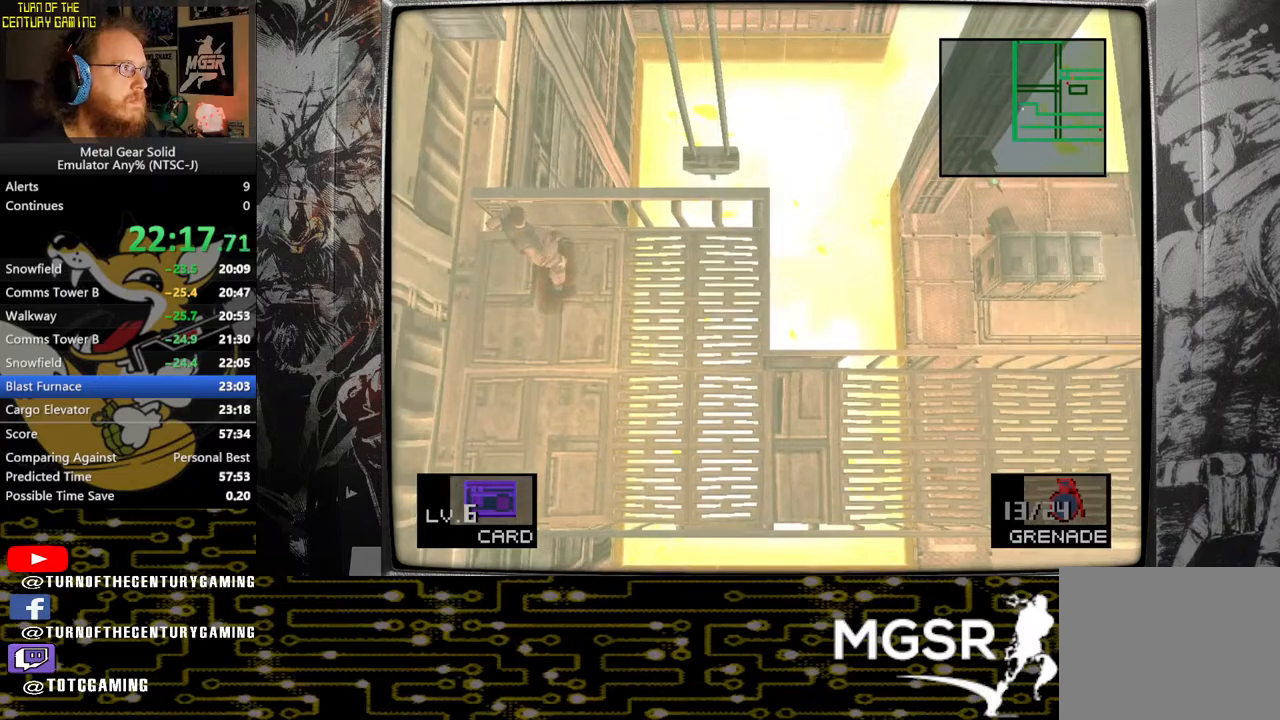
{"buttons": ["DPAD_LEFT"], "left_stick": "center", "right_stick": "center", "events": []}
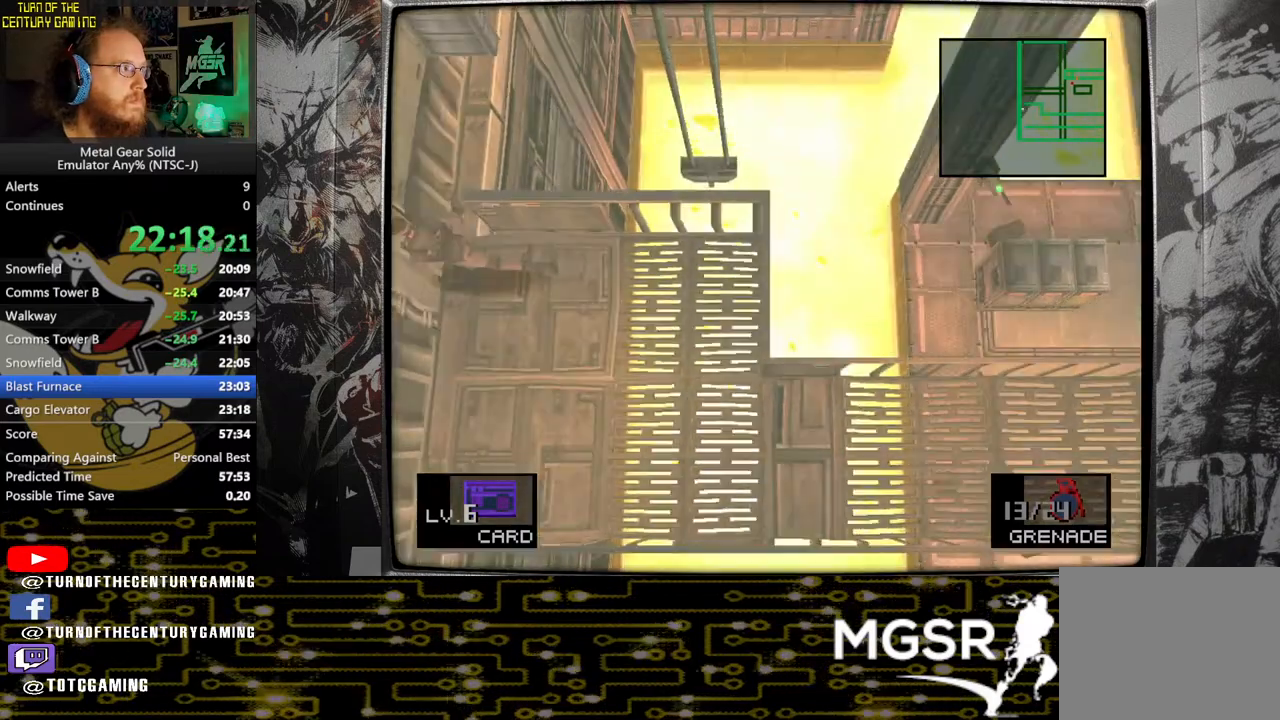
{"buttons": ["DPAD_UP", "DPAD_LEFT"], "left_stick": "center", "right_stick": "center", "events": [[167, "DPAD_UP", "down"]]}
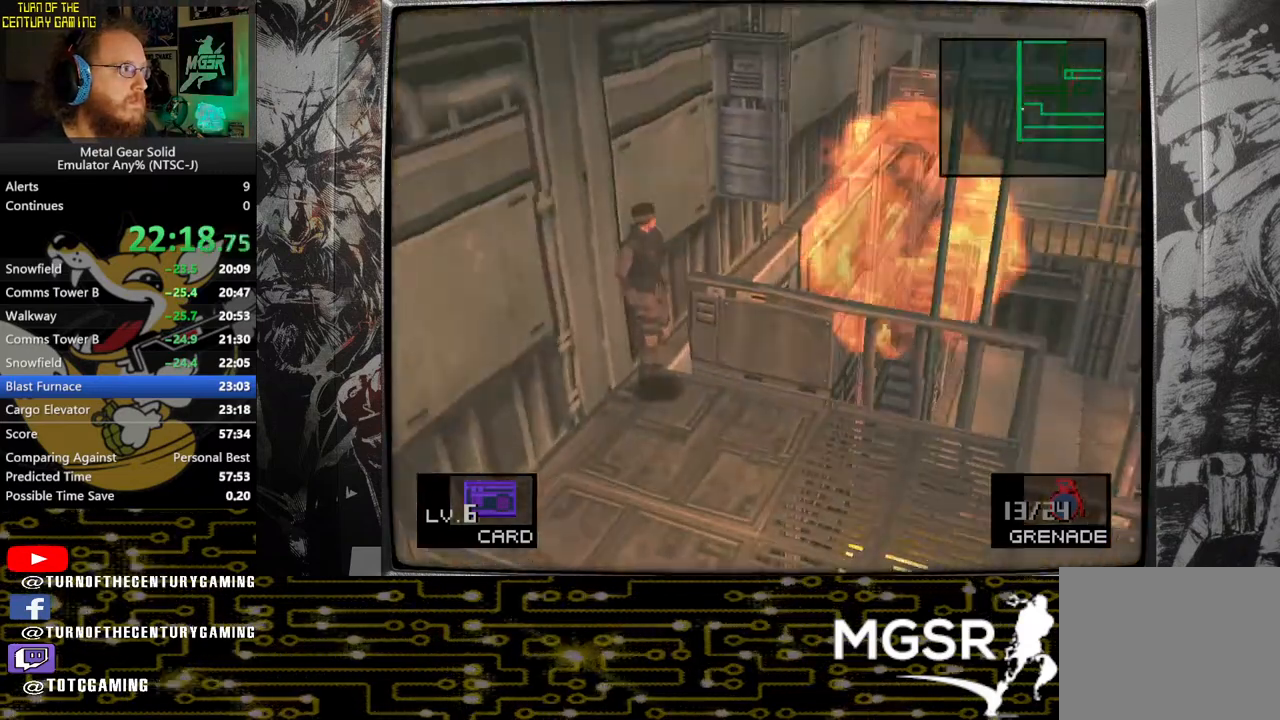
{"buttons": ["DPAD_UP", "DPAD_LEFT"], "left_stick": "center", "right_stick": "center", "events": []}
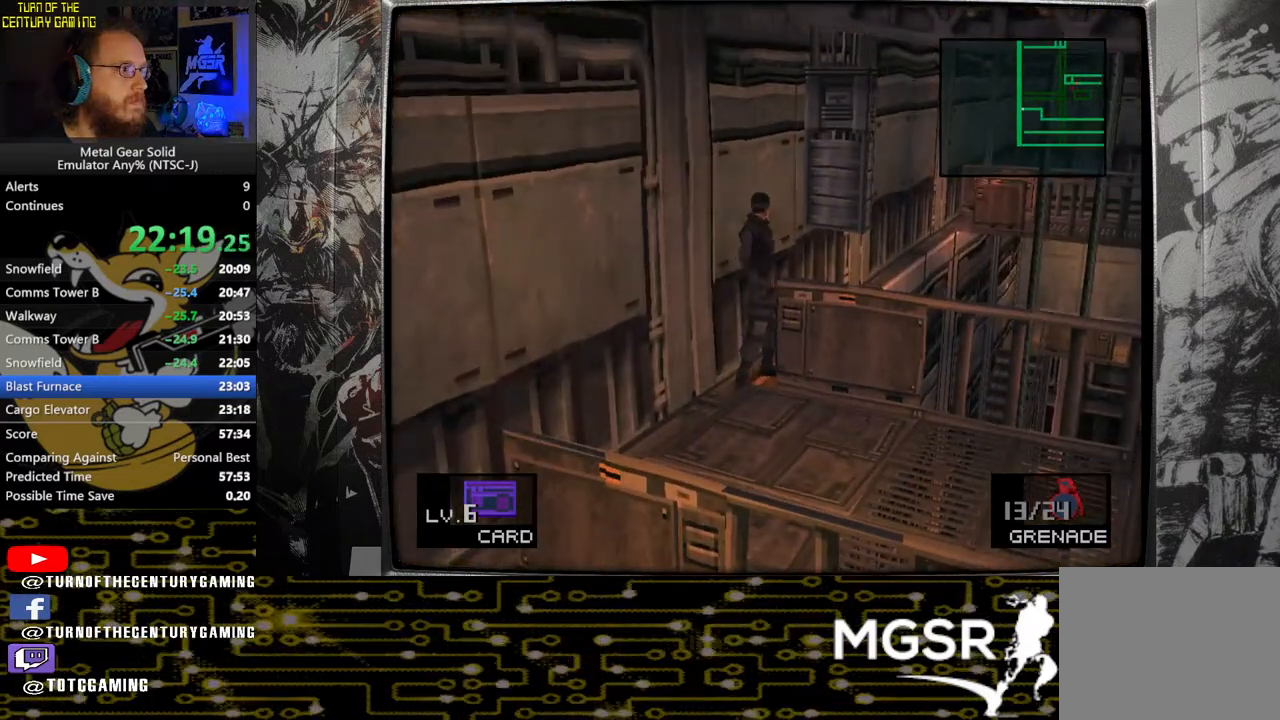
{"buttons": ["DPAD_UP", "DPAD_LEFT"], "left_stick": "center", "right_stick": "center", "events": []}
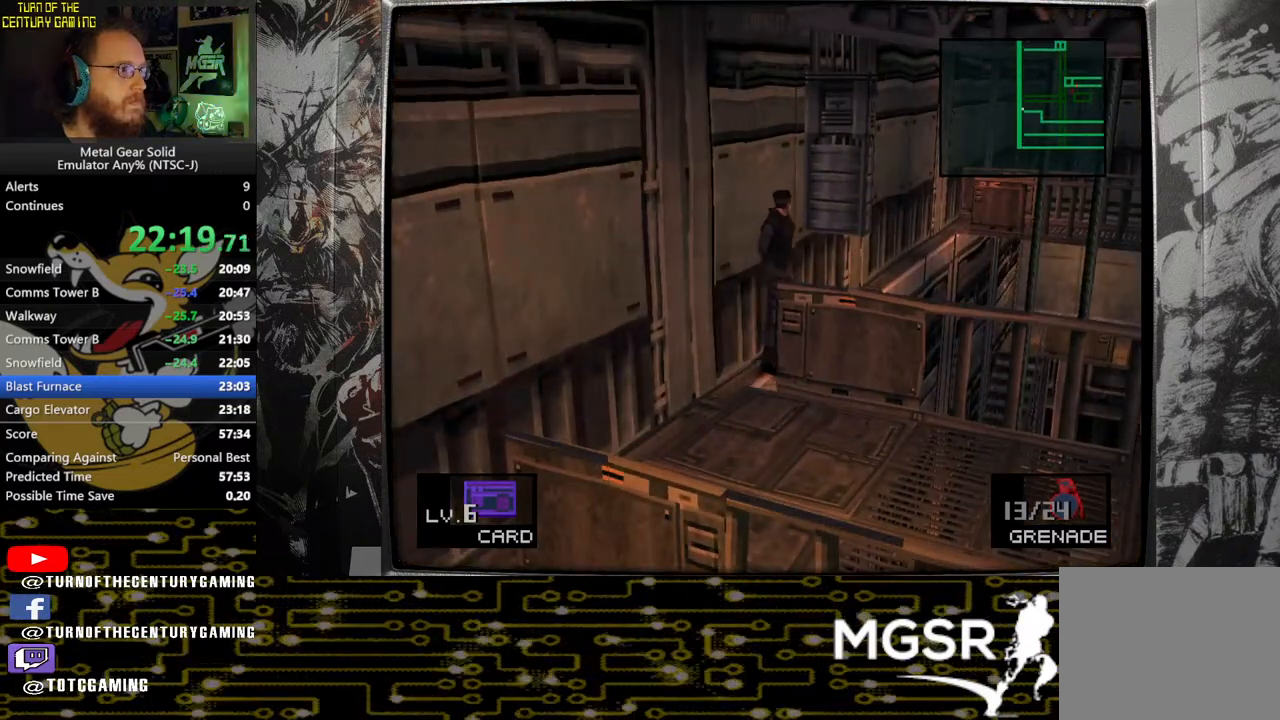
{"buttons": ["DPAD_LEFT"], "left_stick": "center", "right_stick": "center", "events": [[417, "DPAD_UP", "up"]]}
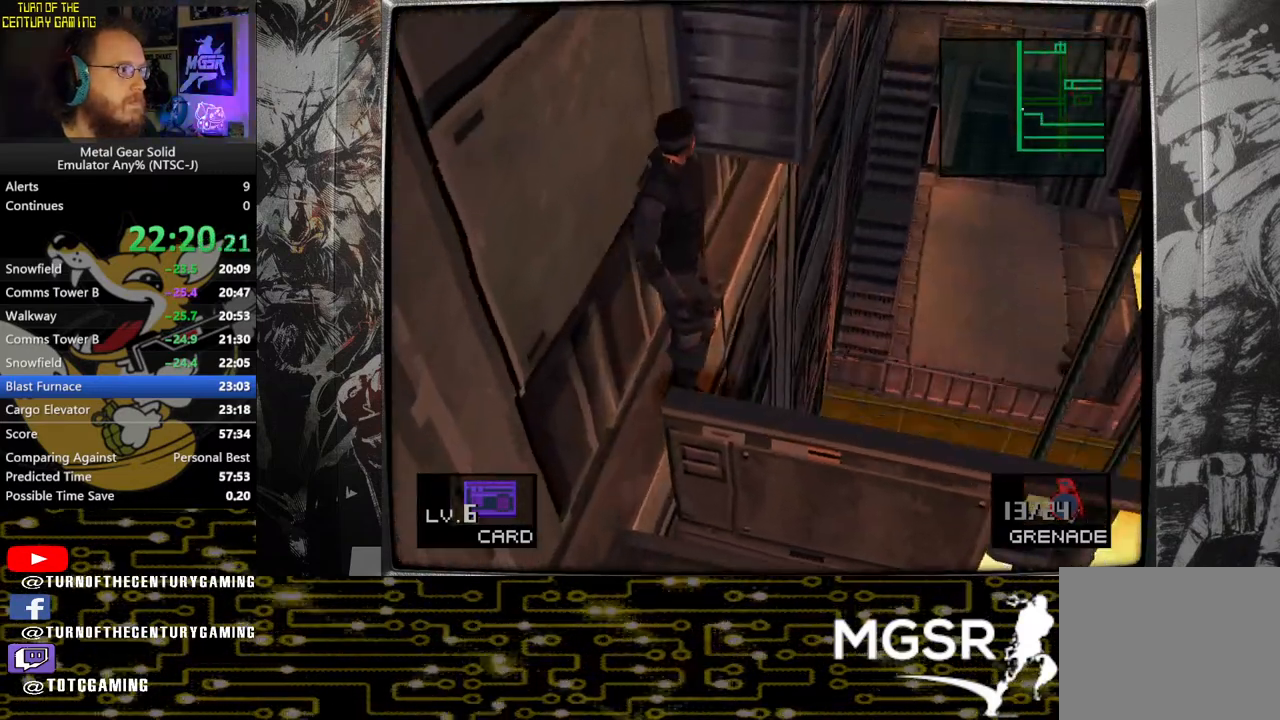
{"buttons": ["DPAD_LEFT"], "left_stick": "center", "right_stick": "center", "events": [[83, "CROSS", "down"], [300, "CROSS", "up"]]}
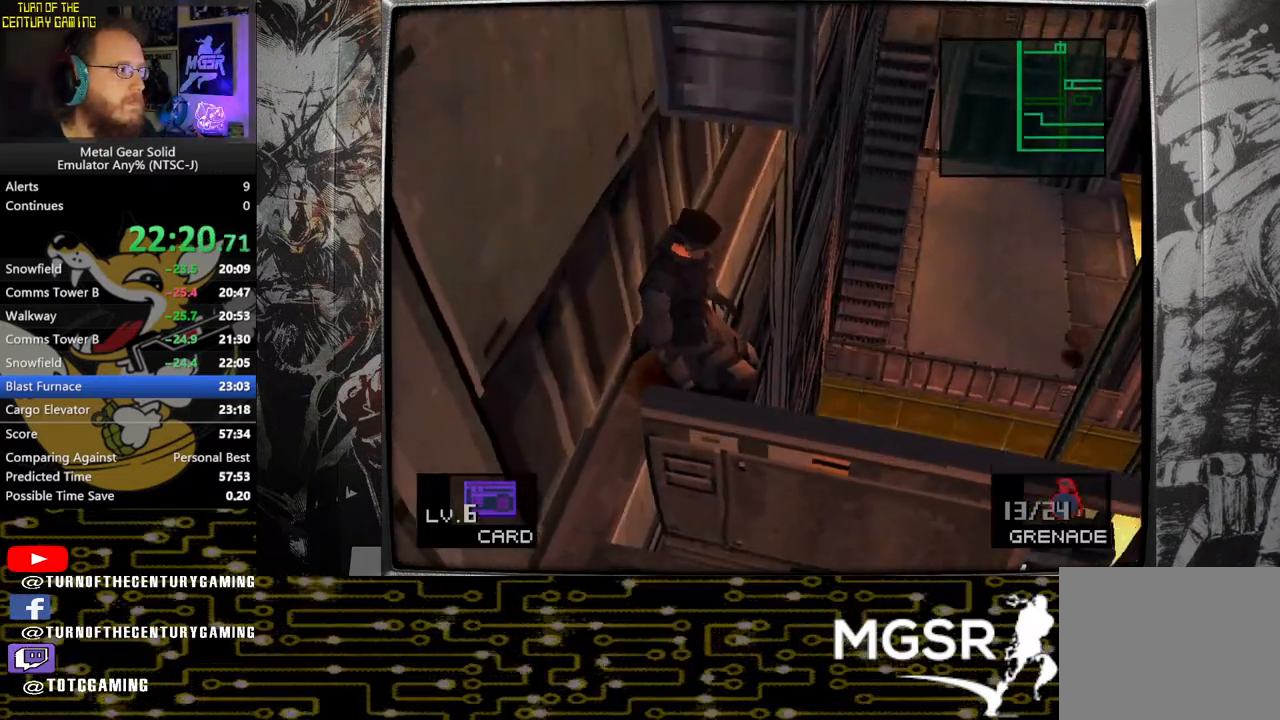
{"buttons": ["DPAD_LEFT"], "left_stick": "center", "right_stick": "center", "events": []}
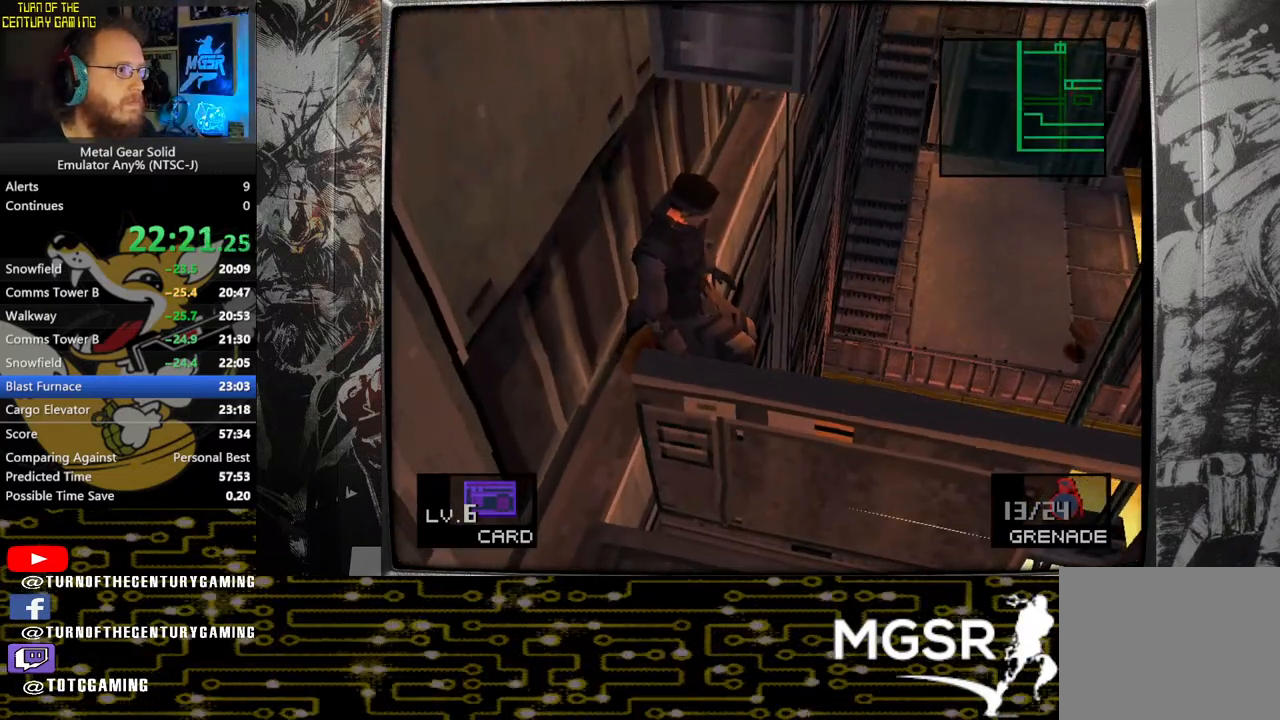
{"buttons": ["DPAD_LEFT"], "left_stick": "center", "right_stick": "center", "events": []}
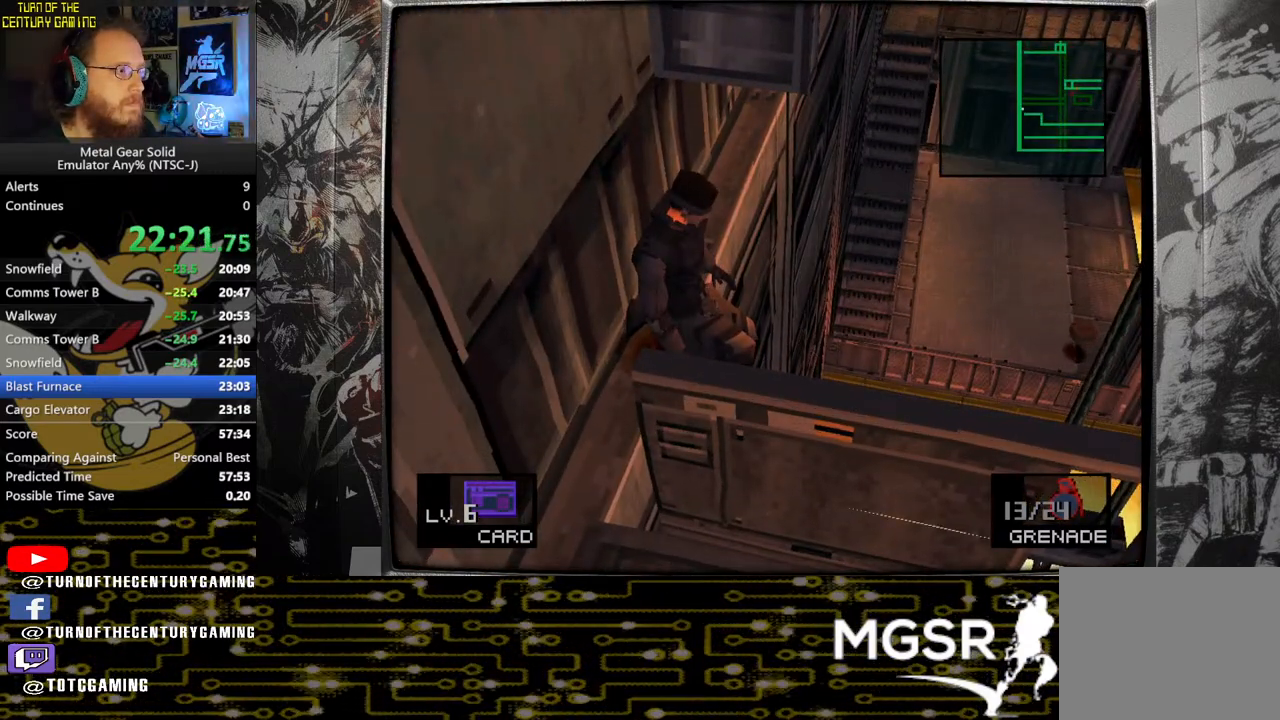
{"buttons": ["DPAD_LEFT"], "left_stick": "center", "right_stick": "center", "events": []}
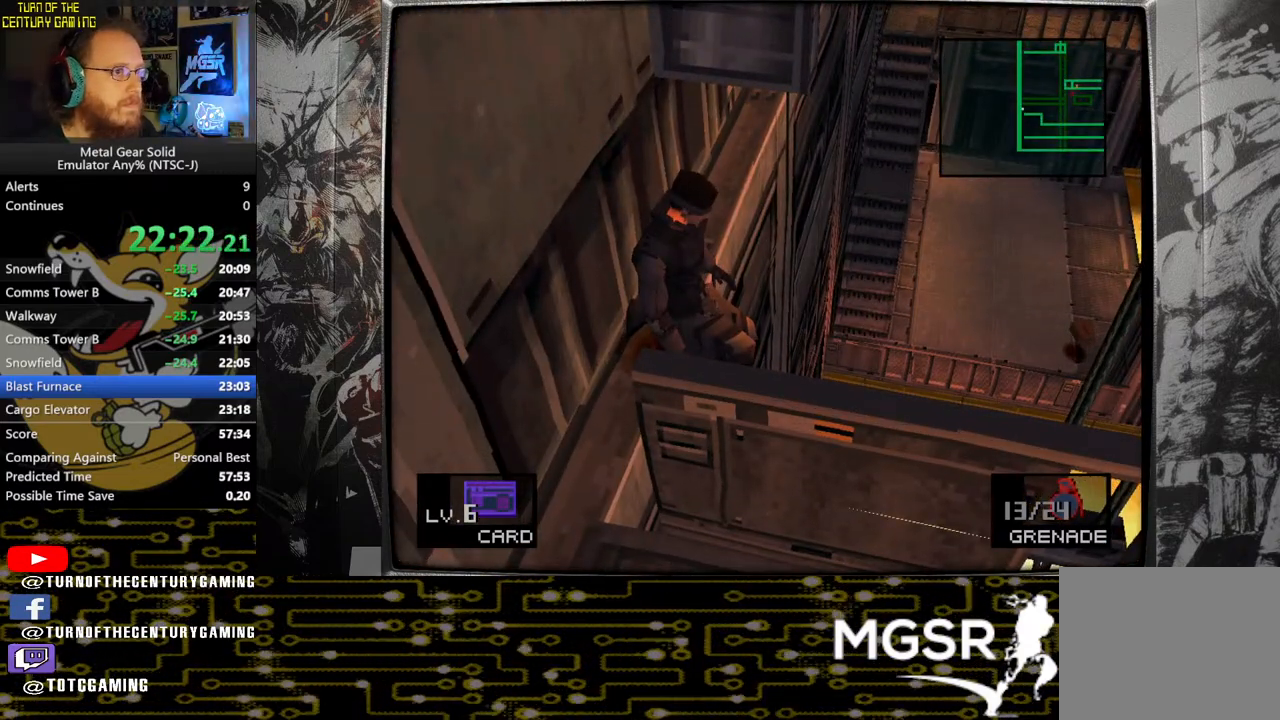
{"buttons": ["DPAD_LEFT"], "left_stick": "center", "right_stick": "center", "events": []}
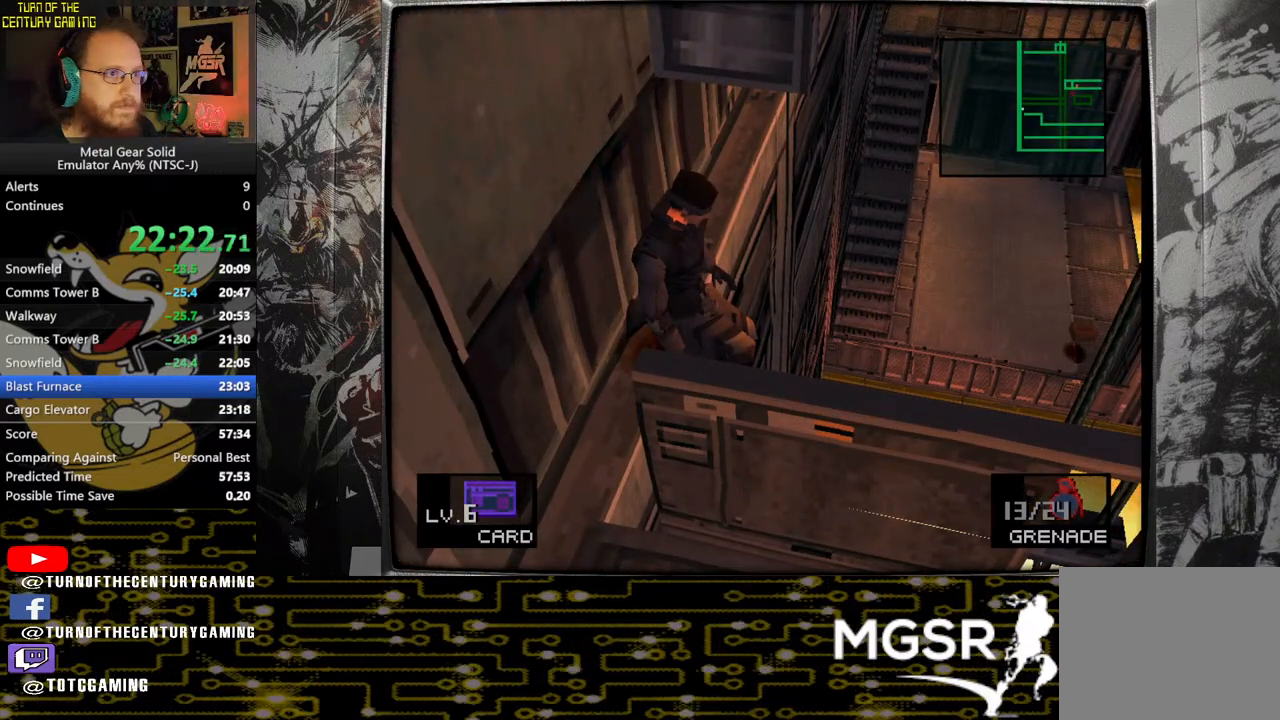
{"buttons": ["DPAD_LEFT"], "left_stick": "center", "right_stick": "center", "events": []}
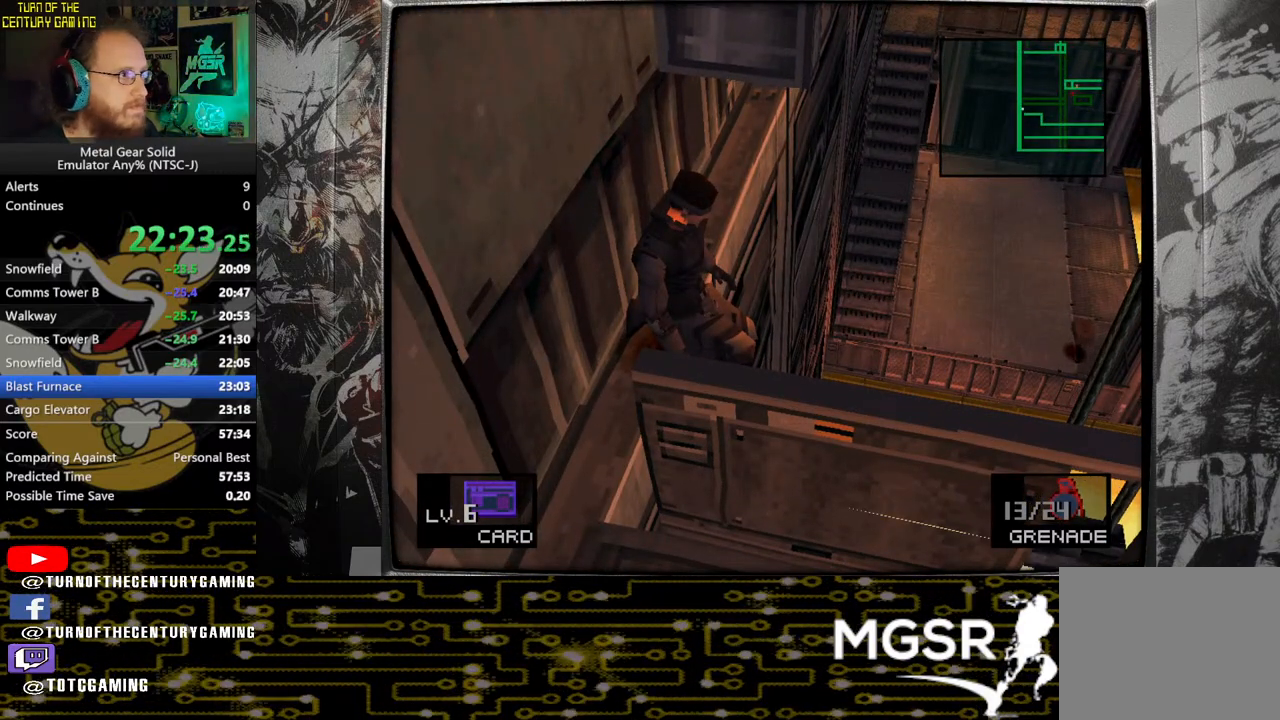
{"buttons": ["CROSS", "DPAD_LEFT"], "left_stick": "center", "right_stick": "center", "events": [[433, "CROSS", "down"]]}
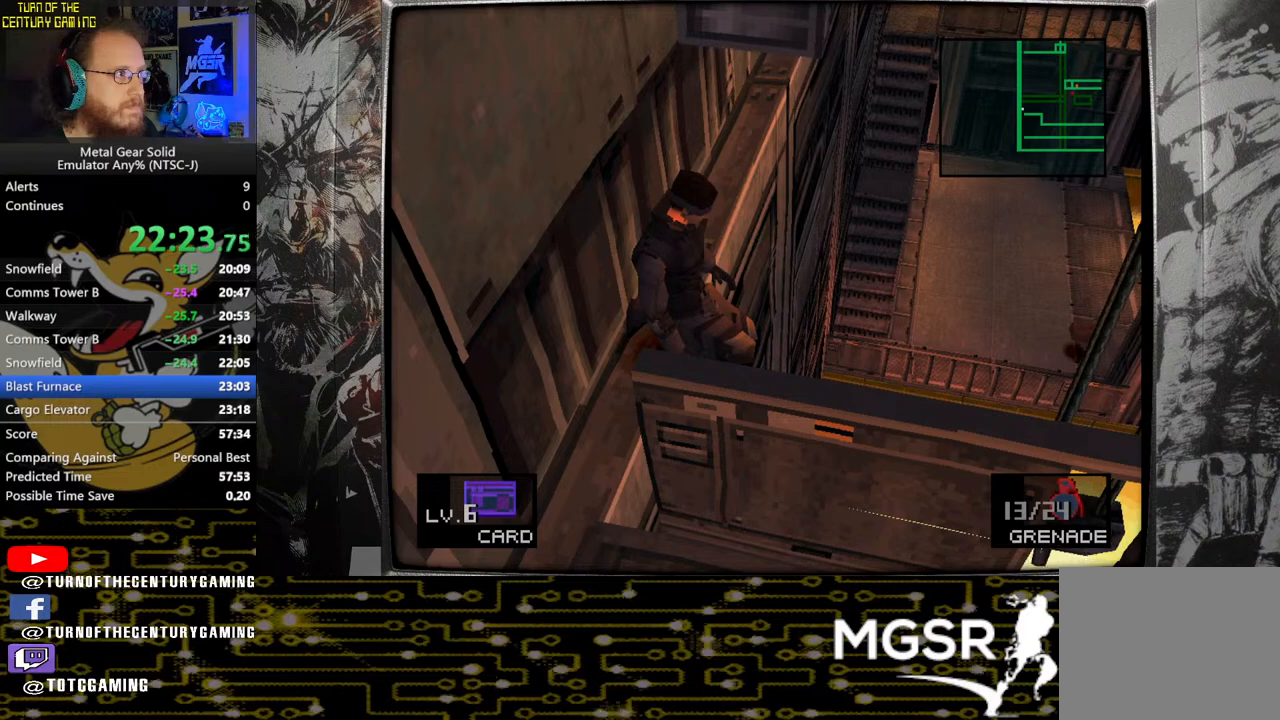
{"buttons": ["DPAD_UP", "DPAD_LEFT"], "left_stick": "center", "right_stick": "center", "events": [[117, "CROSS", "up"], [183, "DPAD_UP", "down"]]}
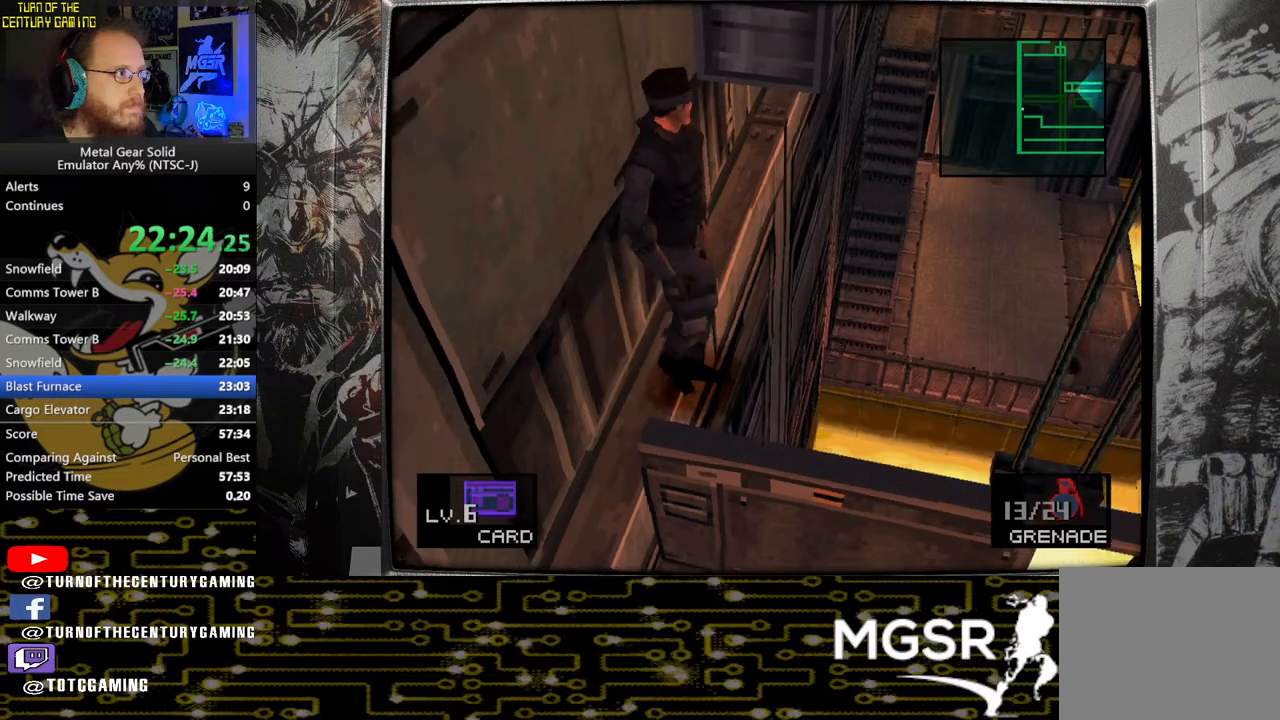
{"buttons": ["DPAD_UP", "DPAD_LEFT"], "left_stick": "center", "right_stick": "center", "events": []}
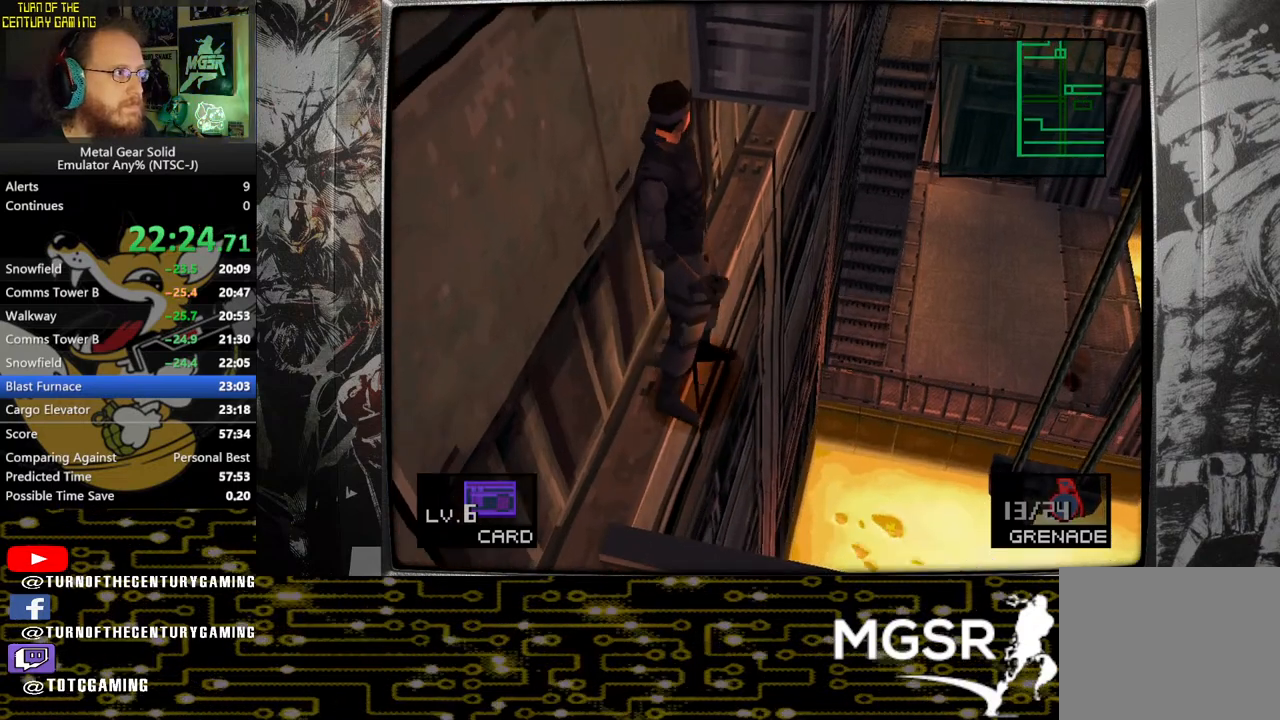
{"buttons": ["DPAD_UP", "DPAD_LEFT"], "left_stick": "center", "right_stick": "center", "events": []}
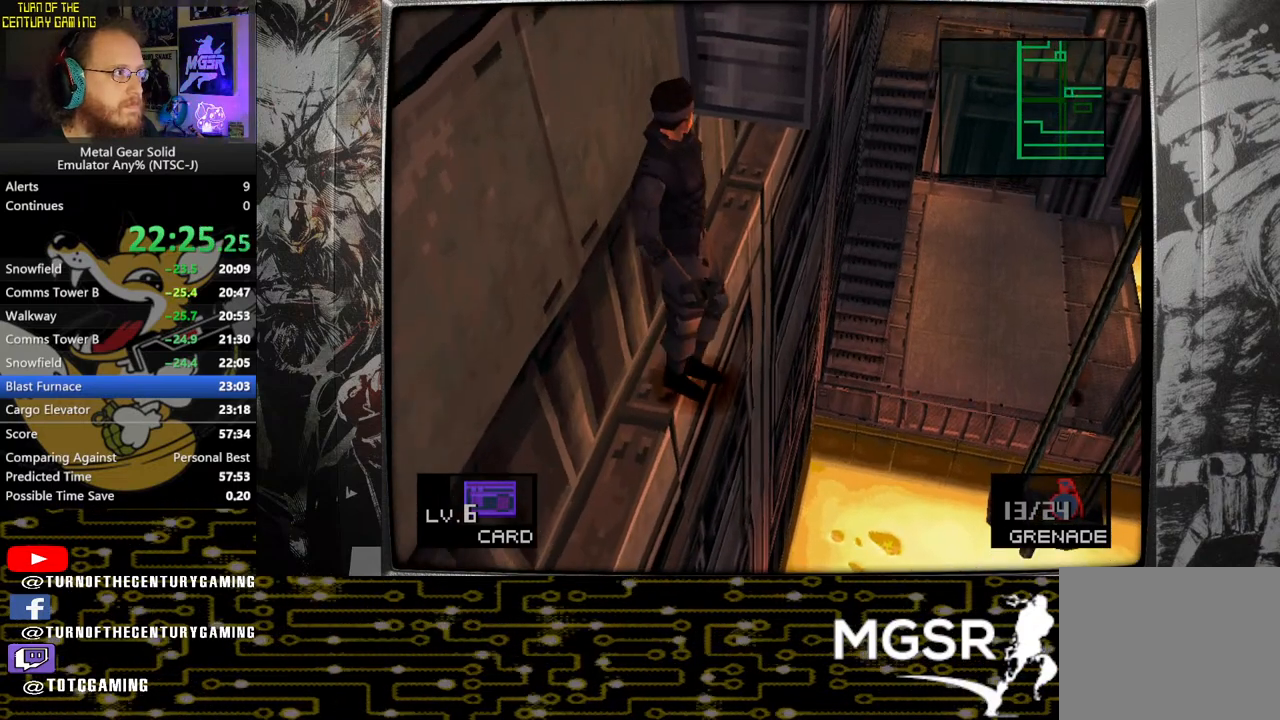
{"buttons": ["DPAD_LEFT"], "left_stick": "center", "right_stick": "center", "events": [[300, "DPAD_UP", "up"]]}
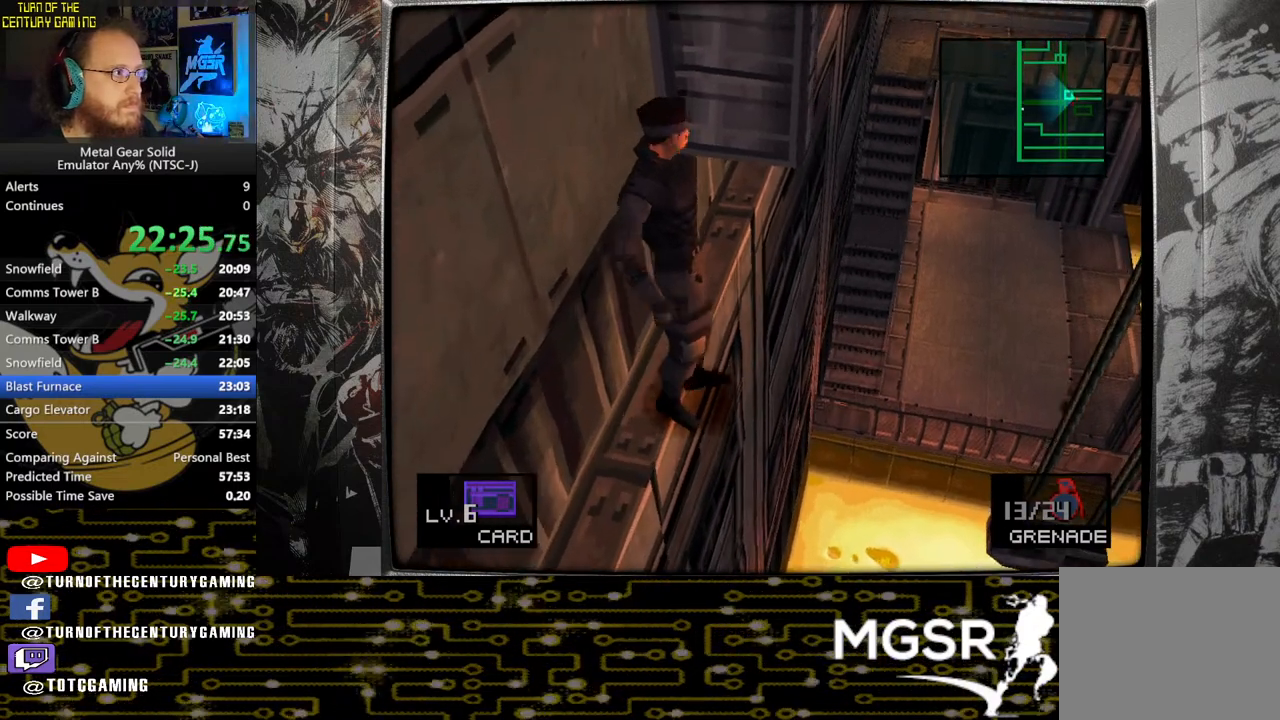
{"buttons": ["DPAD_LEFT"], "left_stick": "center", "right_stick": "center", "events": [[117, "CROSS", "down"], [333, "CROSS", "up"]]}
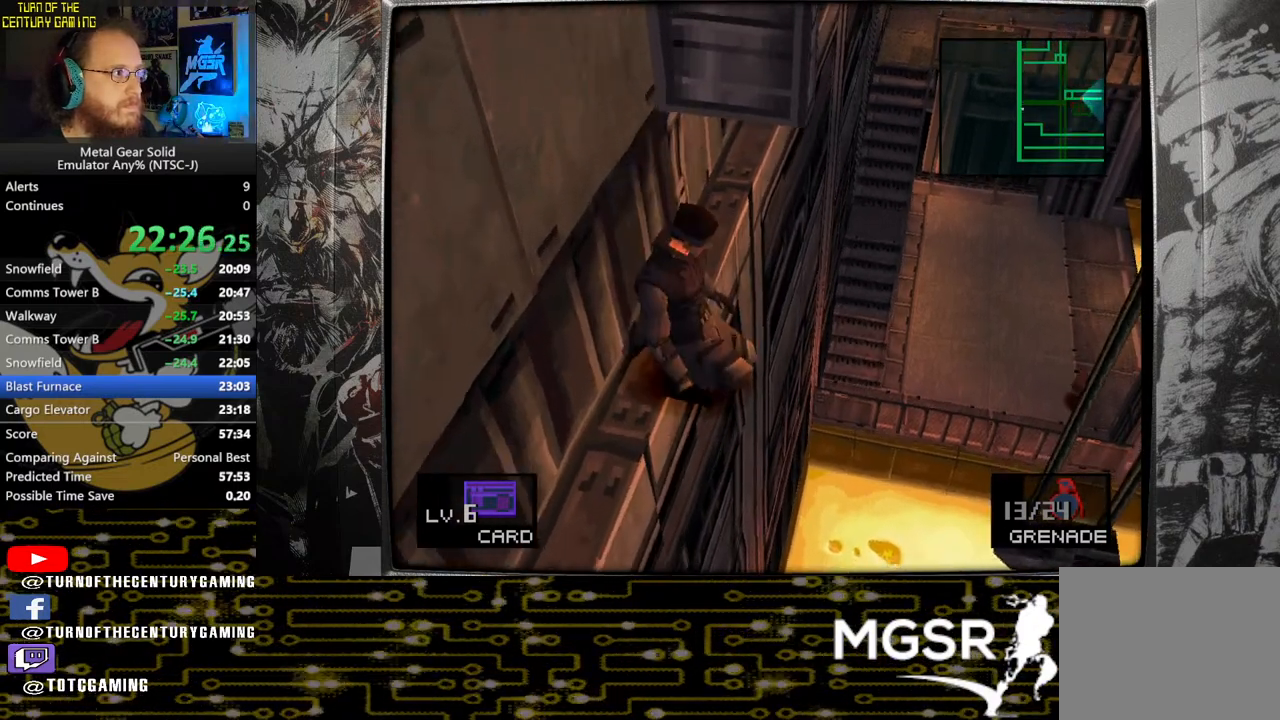
{"buttons": ["DPAD_LEFT"], "left_stick": "center", "right_stick": "center", "events": []}
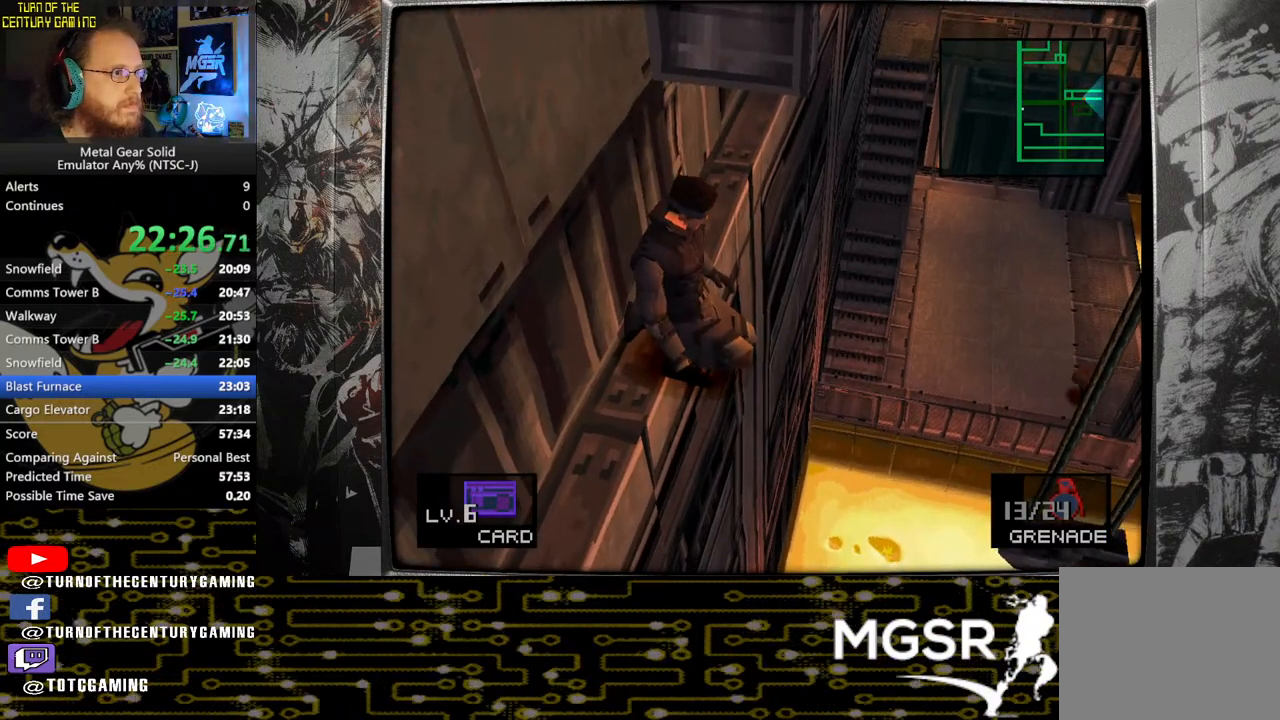
{"buttons": ["DPAD_LEFT"], "left_stick": "center", "right_stick": "center", "events": []}
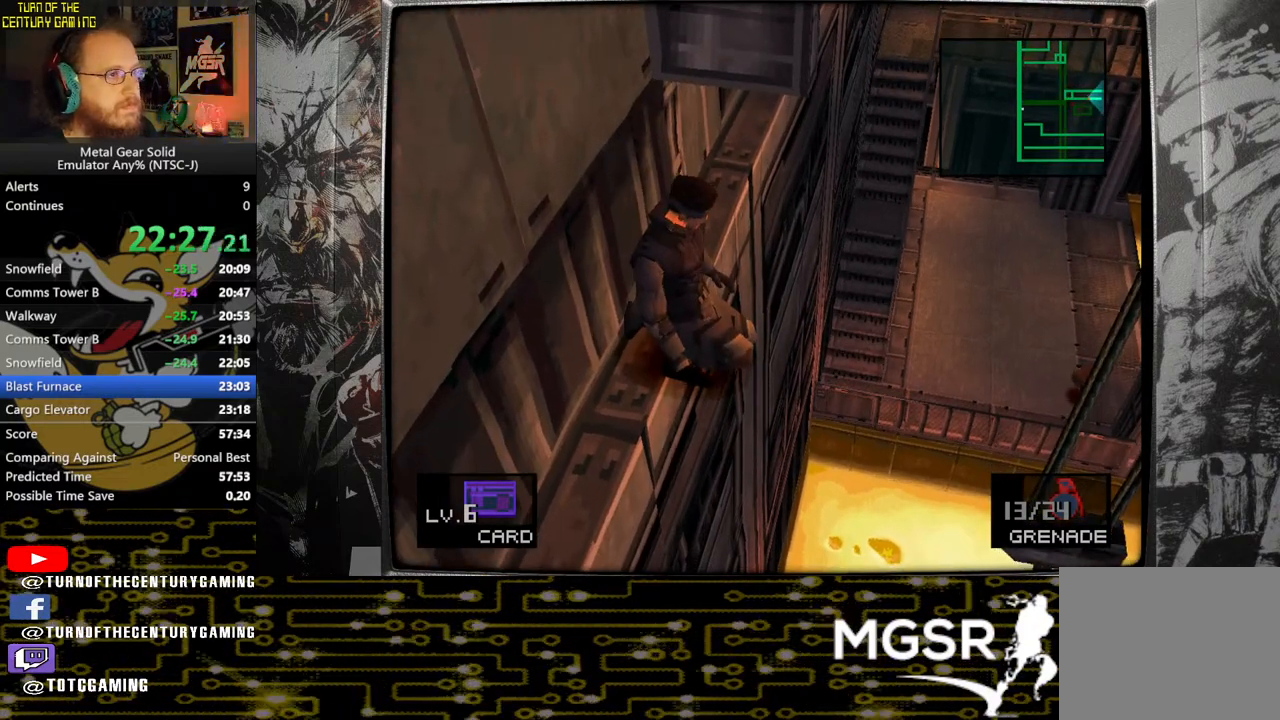
{"buttons": ["DPAD_LEFT"], "left_stick": "center", "right_stick": "center", "events": []}
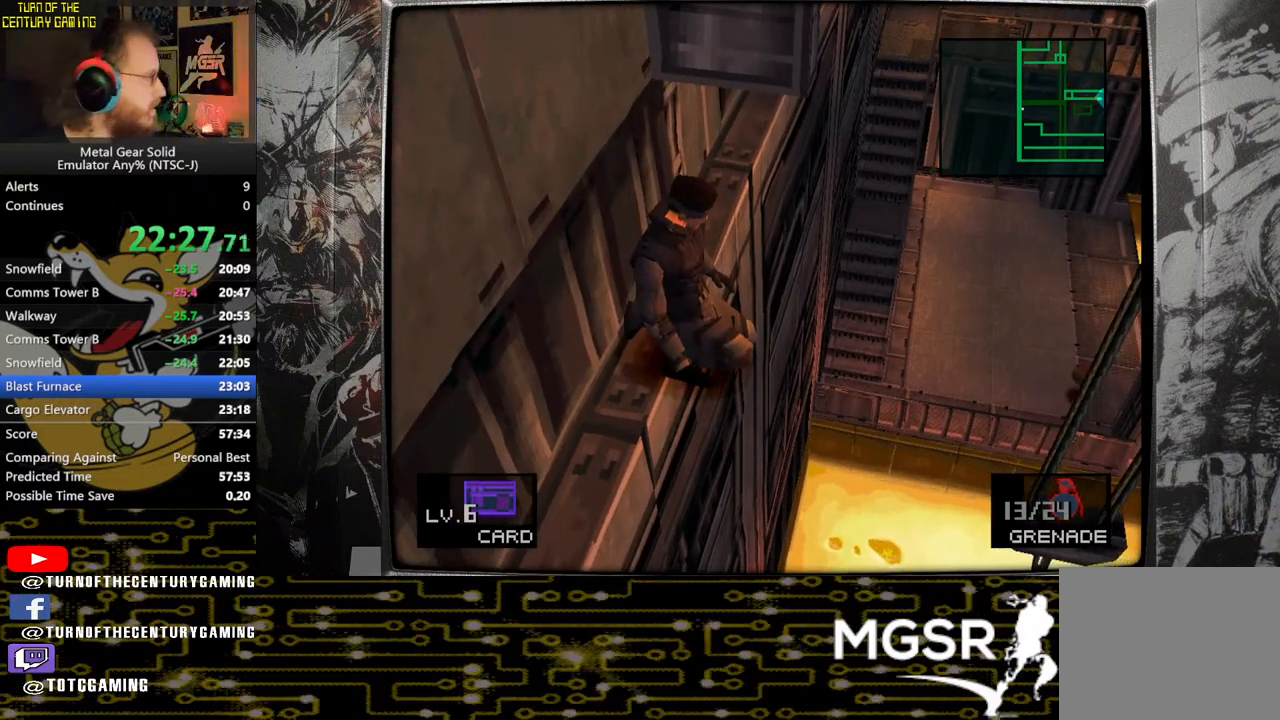
{"buttons": ["DPAD_LEFT"], "left_stick": "center", "right_stick": "center", "events": []}